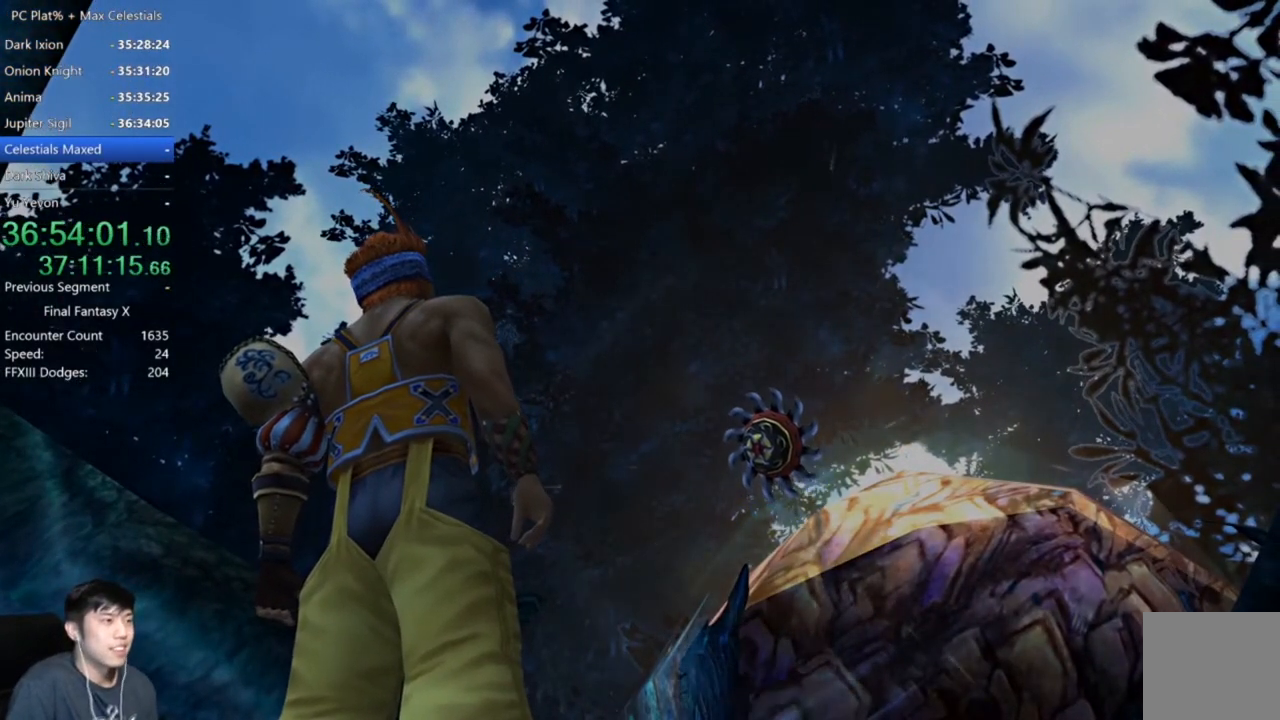
Gameplay with a controller (Xbox layout); each line is a JSON object with the inputs held at the frame after it. "events" lists button and stick changes between this image and that frame as [ms after this image, input, new state], when the widget could be followed in between.
{"buttons": ["A"], "left_stick": "center", "right_stick": "center", "events": [[100, "A", "down"], [200, "A", "up"], [300, "A", "down"], [400, "A", "up"], [500, "A", "down"]]}
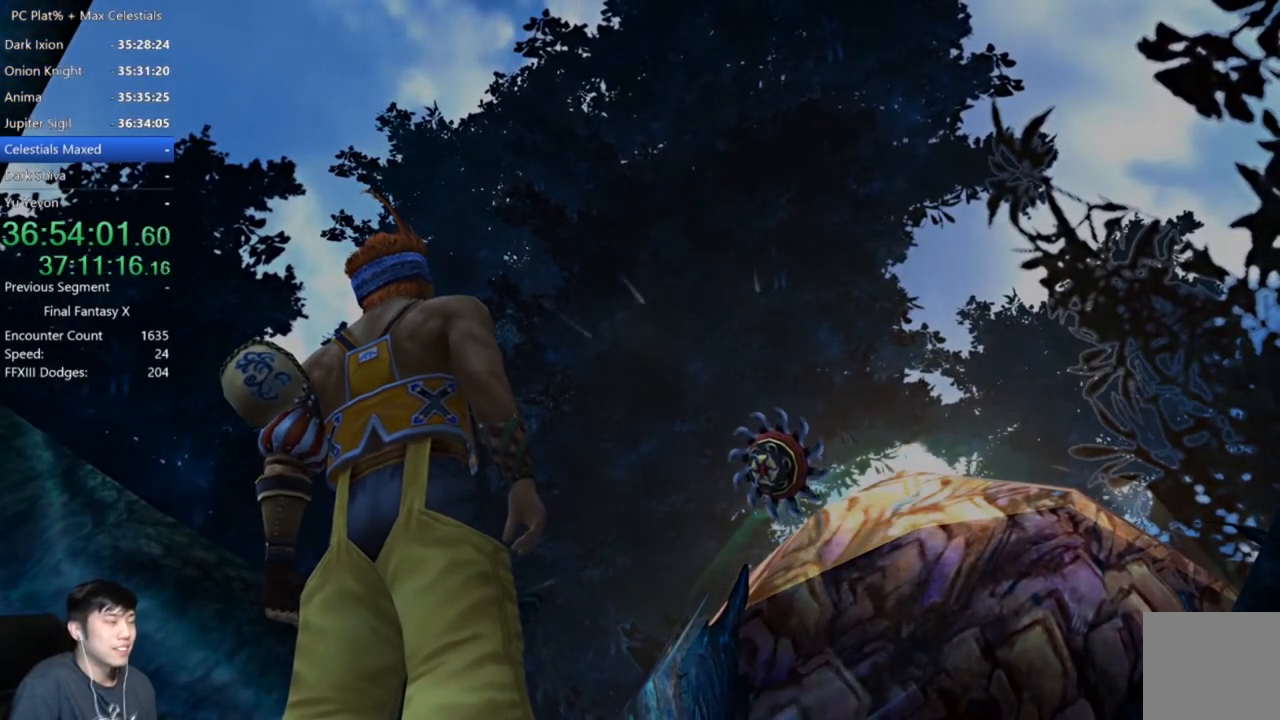
{"buttons": [], "left_stick": "center", "right_stick": "center", "events": [[200, "A", "up"]]}
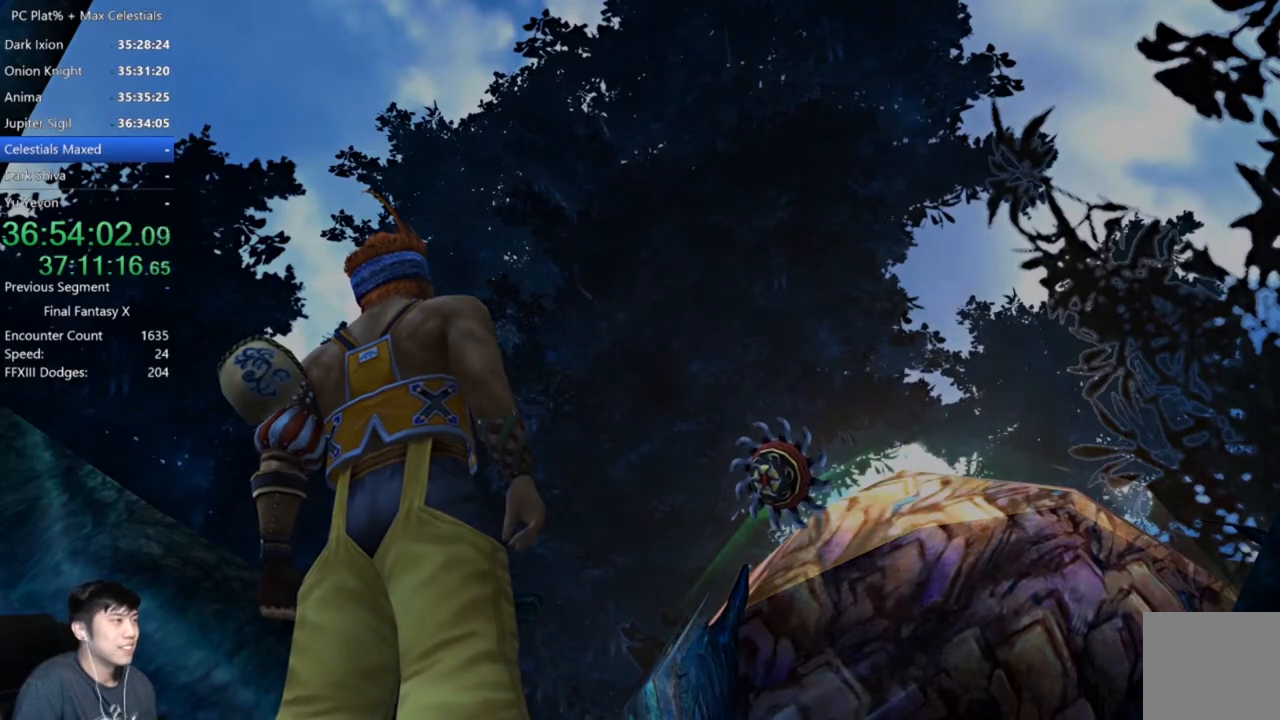
{"buttons": [], "left_stick": "center", "right_stick": "center", "events": []}
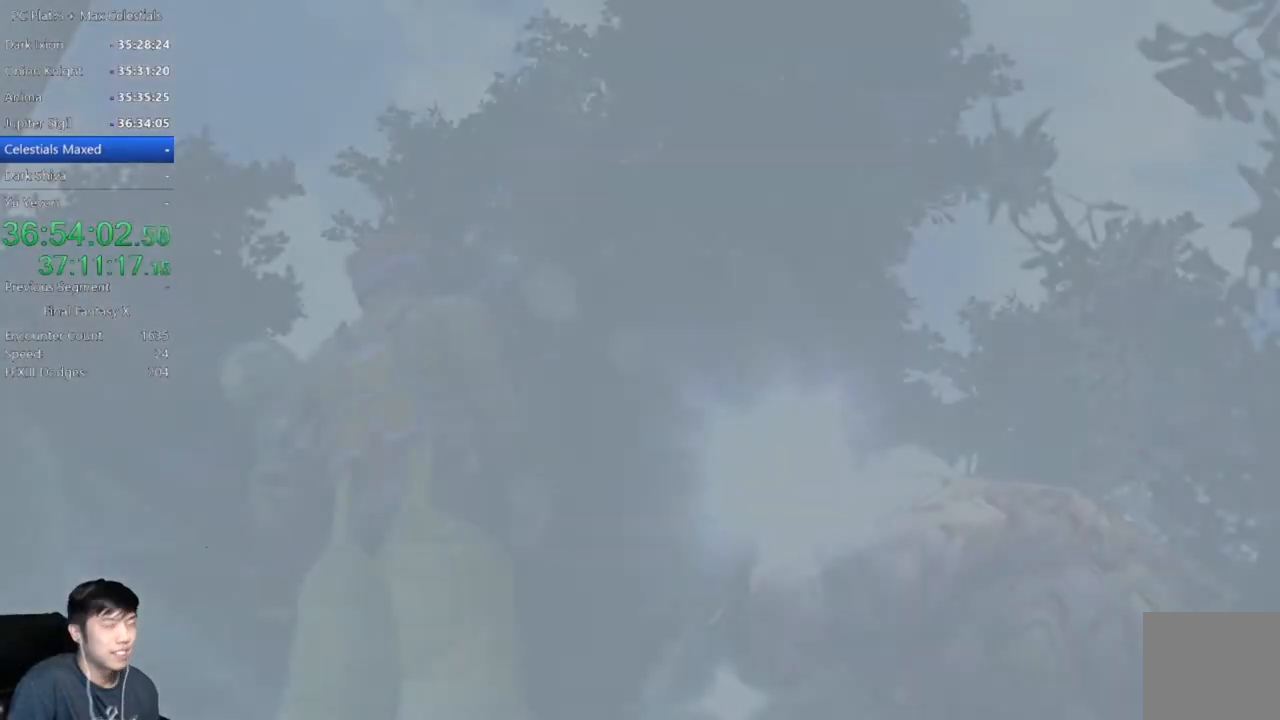
{"buttons": [], "left_stick": "center", "right_stick": "center", "events": []}
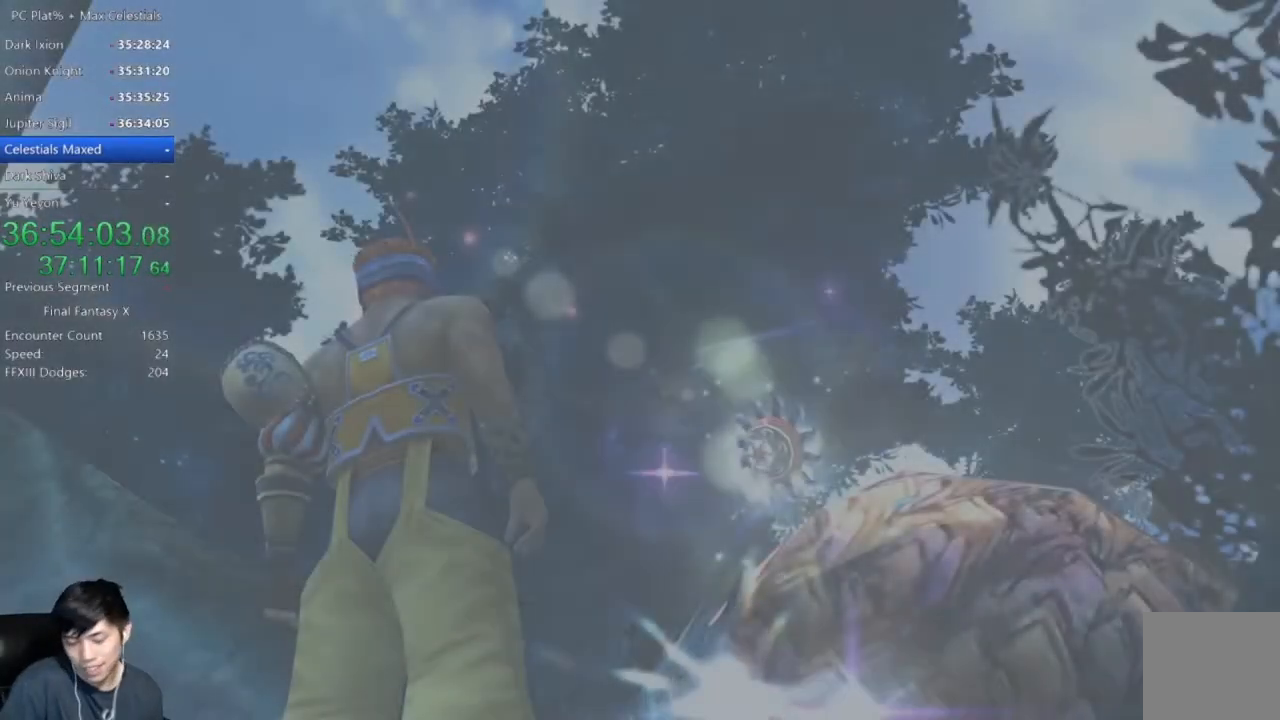
{"buttons": [], "left_stick": "center", "right_stick": "center", "events": []}
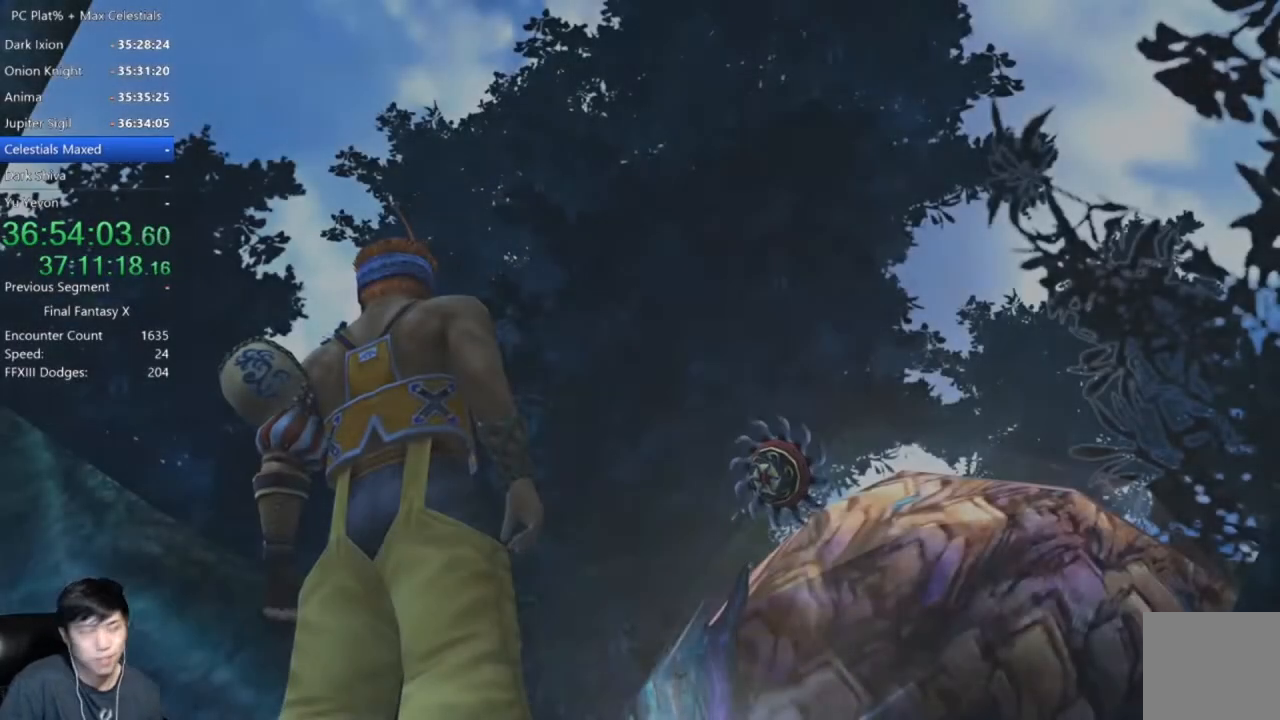
{"buttons": [], "left_stick": "center", "right_stick": "center", "events": []}
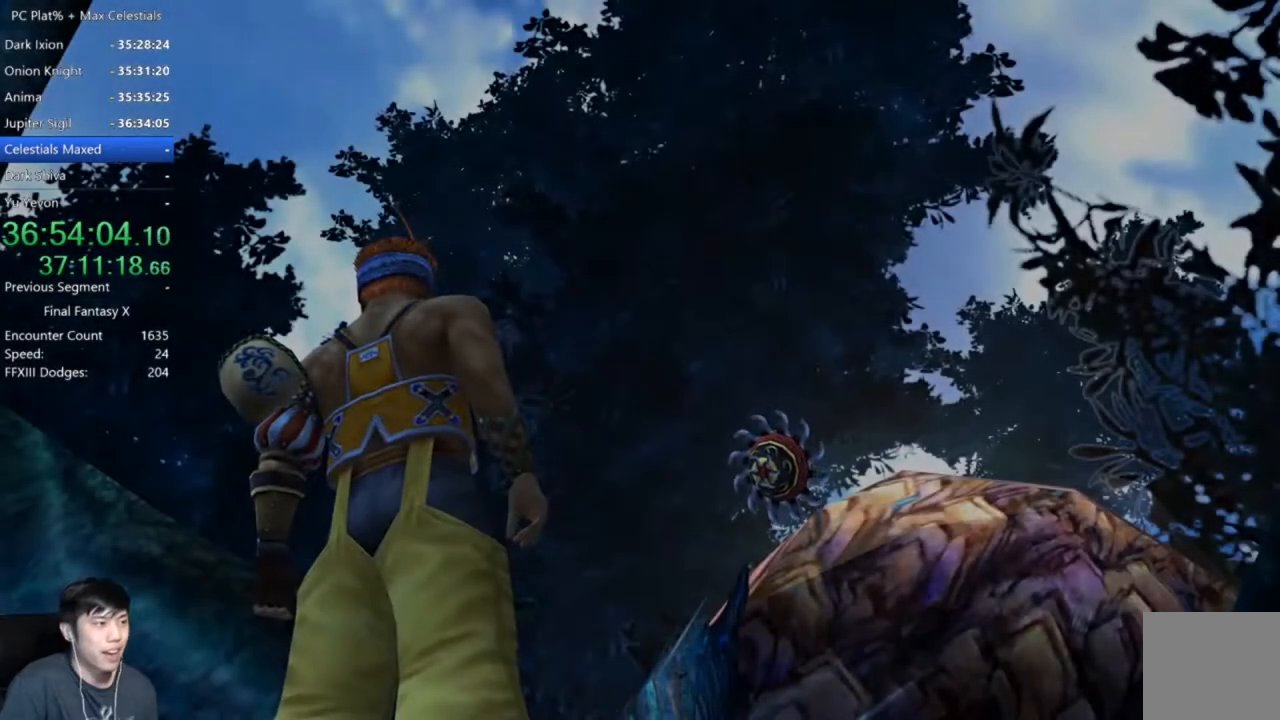
{"buttons": [], "left_stick": "center", "right_stick": "center", "events": []}
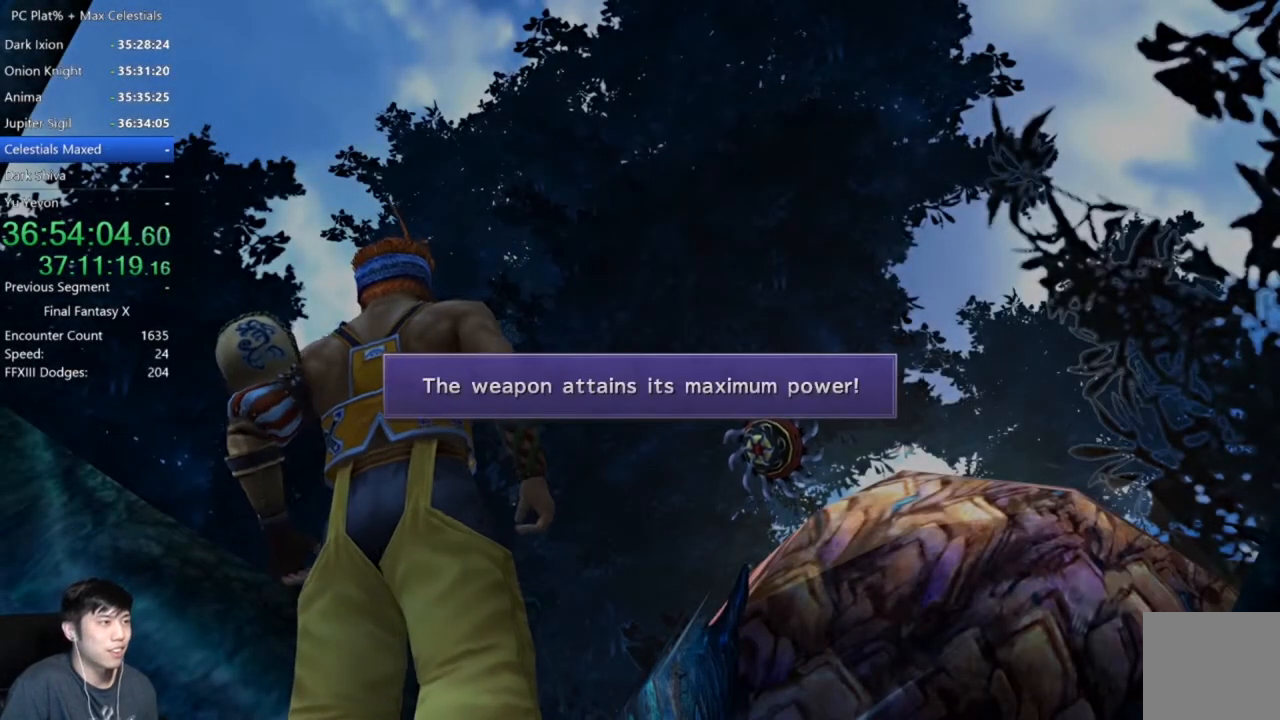
{"buttons": [], "left_stick": "center", "right_stick": "center", "events": [[67, "A", "down"], [134, "A", "up"], [234, "A", "down"], [334, "A", "up"], [434, "A", "down"], [501, "A", "up"]]}
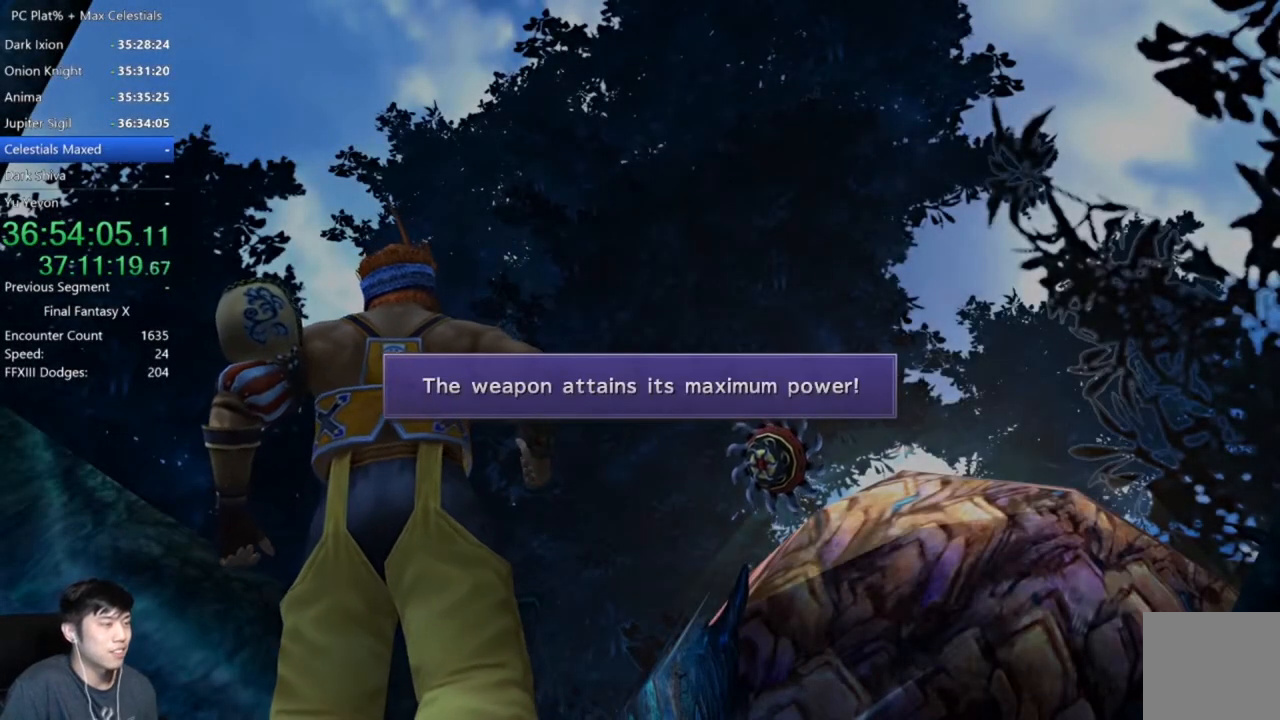
{"buttons": [], "left_stick": "center", "right_stick": "center", "events": [[66, "A", "down"], [167, "A", "up"], [300, "A", "down"], [400, "A", "up"]]}
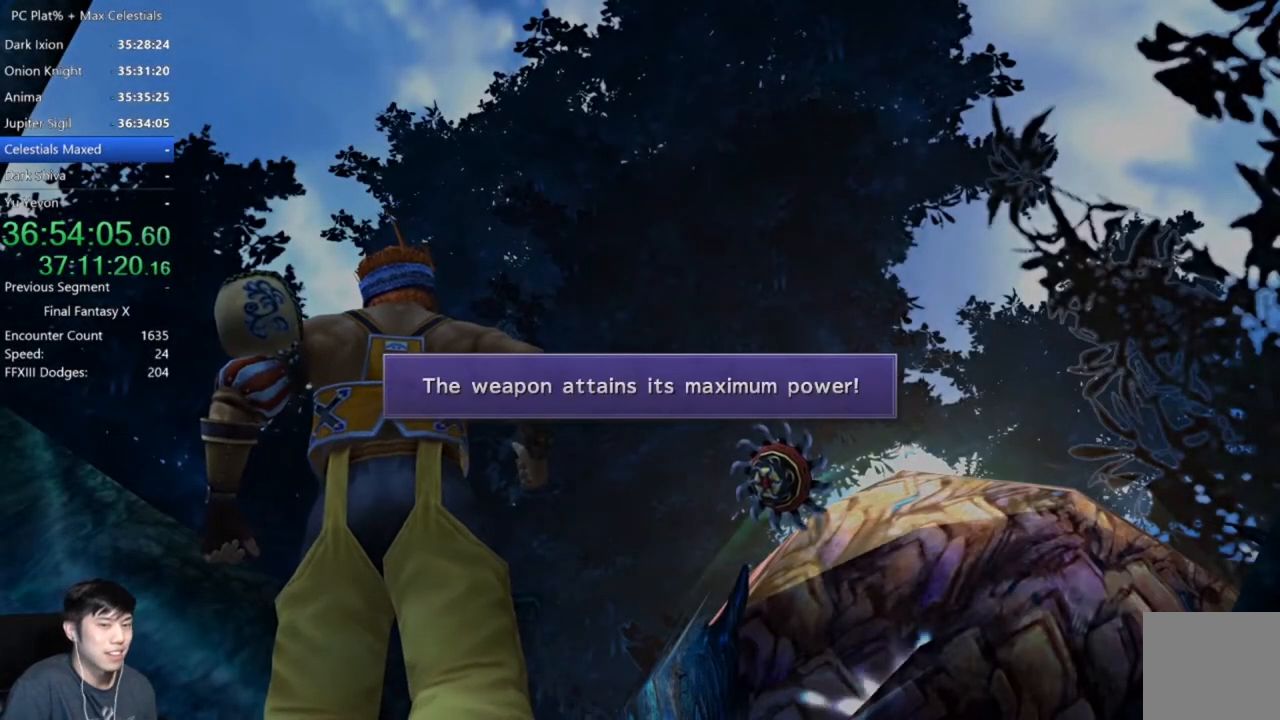
{"buttons": [], "left_stick": "center", "right_stick": "center", "events": [[34, "A", "down"], [167, "A", "up"], [301, "A", "down"], [401, "A", "up"]]}
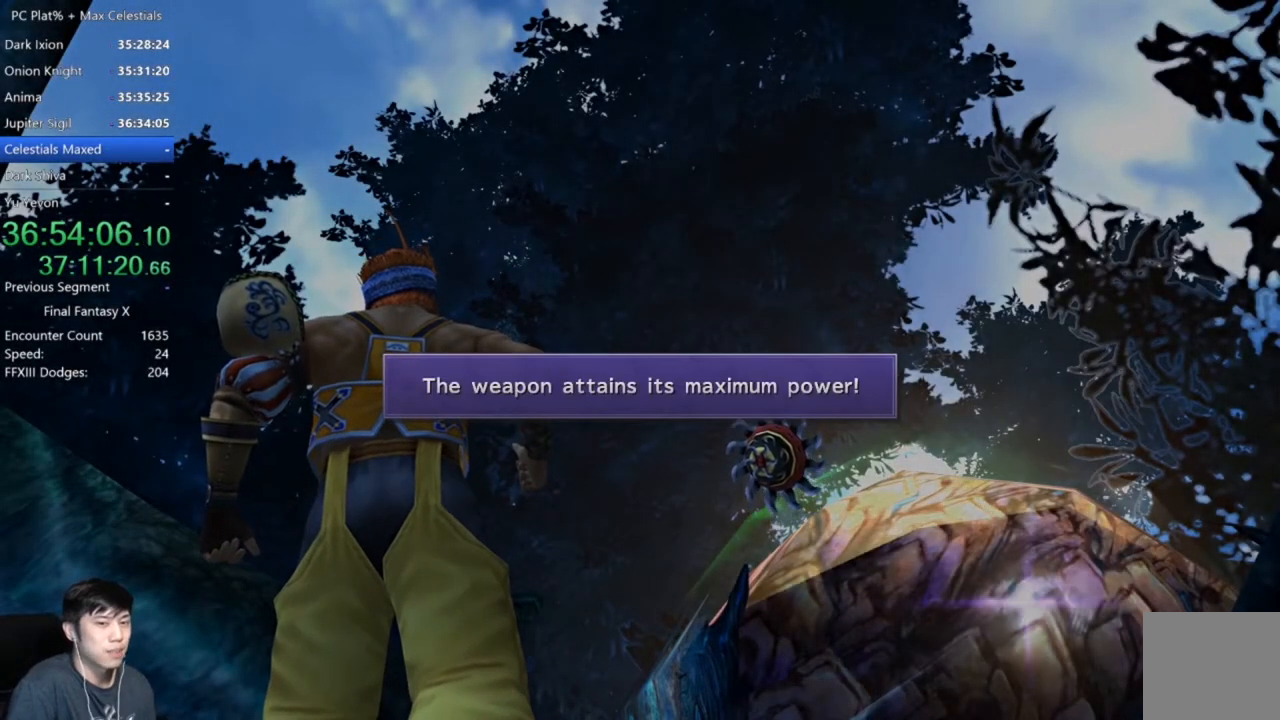
{"buttons": [], "left_stick": "center", "right_stick": "center", "events": [[33, "A", "down"], [167, "A", "up"], [267, "A", "down"], [467, "A", "up"]]}
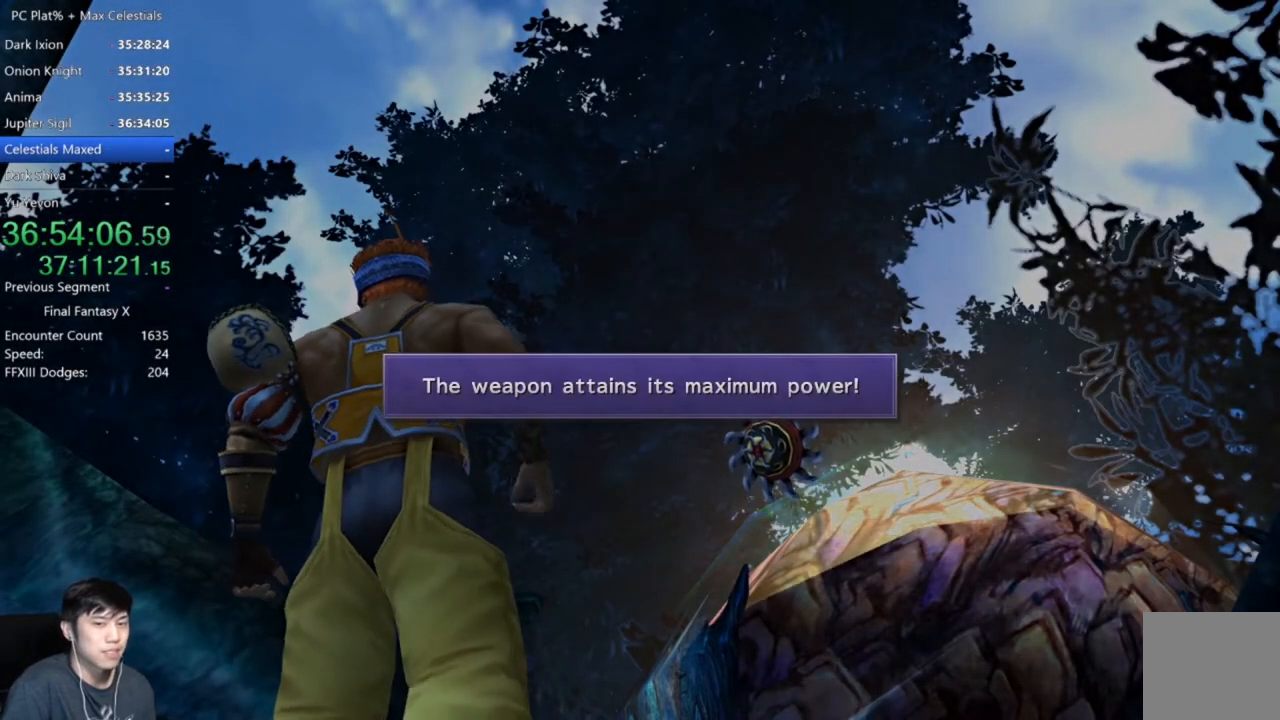
{"buttons": [], "left_stick": "center", "right_stick": "center", "events": [[301, "A", "down"], [401, "A", "up"]]}